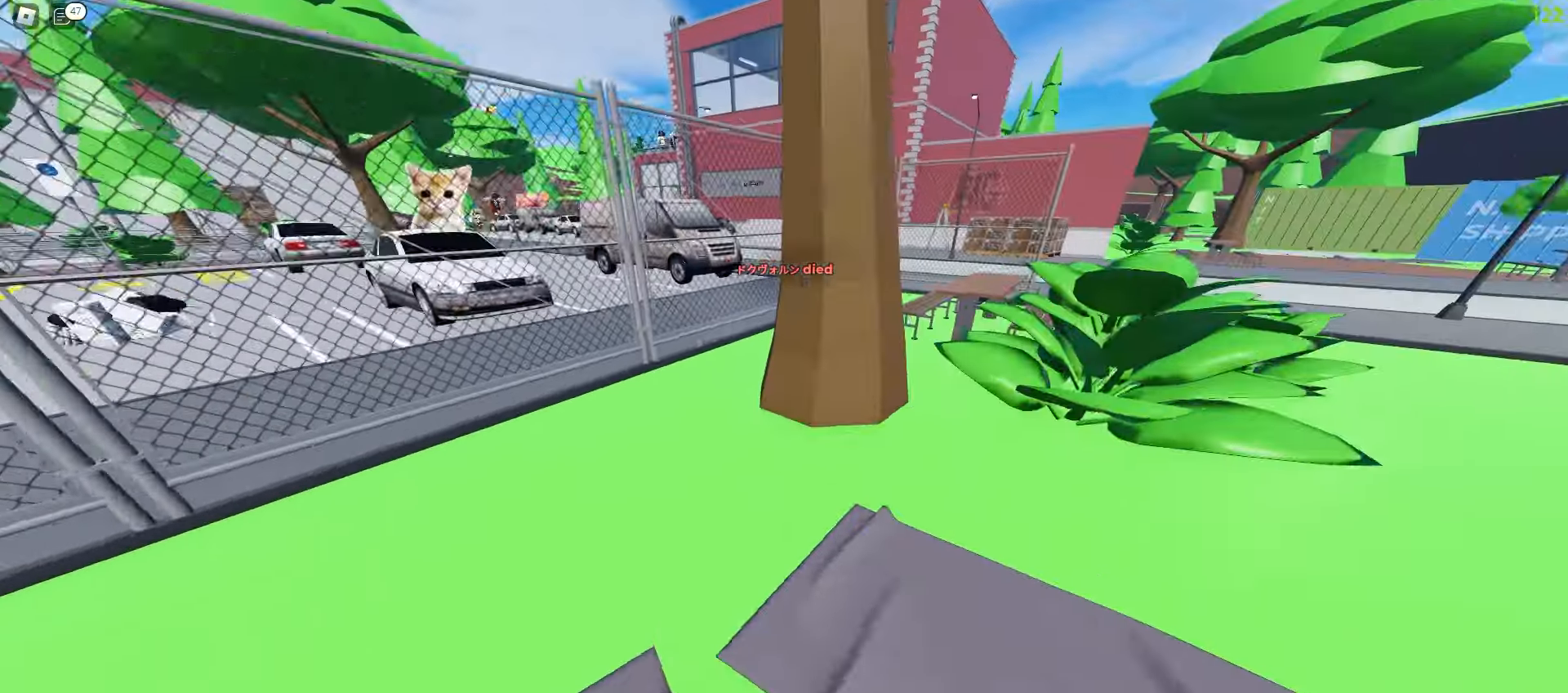
Gameplay with keyboard and mouse; each line is a JSON object with the keys and mouse buttons held at the frame after it. "events" lists presses ("down") and releases ("up") of "a", "ctrl", "d", "e", "f", "q", "r", "s", "shift", "tab", "w", "mouse_left", "mouse_wheel", "mouse_right", "mouse_mb4" and "mouse_mb5" between this image and that frame as [ms after this image, input, new state], when the widget could be followed in between; "space" appears only as held states. "mouse_left", "mouse_wheel", "mouse_right", "mouse_mb4", "mouse_mb5" = the "left", "wheel", "right", "mb4", "mb5" buttons of the "mouse" list. No other keys are recorded. "wheel" means that the mouse wheel is clicked or scrolled. Mouse movement is not recorded.
{"keys": ["d", "w"], "mouse": [], "events": [[17, "a", "up"], [33, "d", "down"], [133, "a", "down"], [133, "d", "up"], [267, "d", "down"], [283, "a", "up"]]}
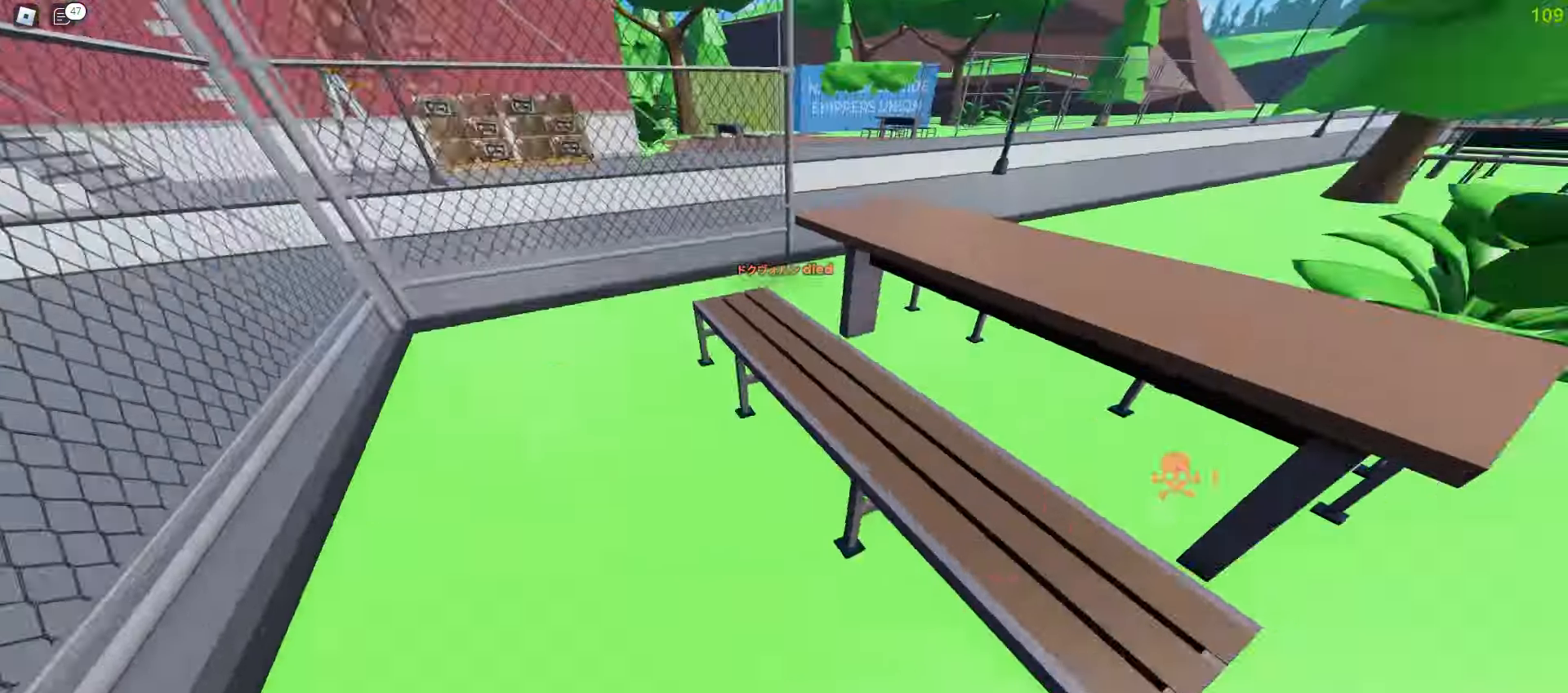
{"keys": ["a", "w"], "mouse": [], "events": [[183, "a", "down"], [183, "d", "up"]]}
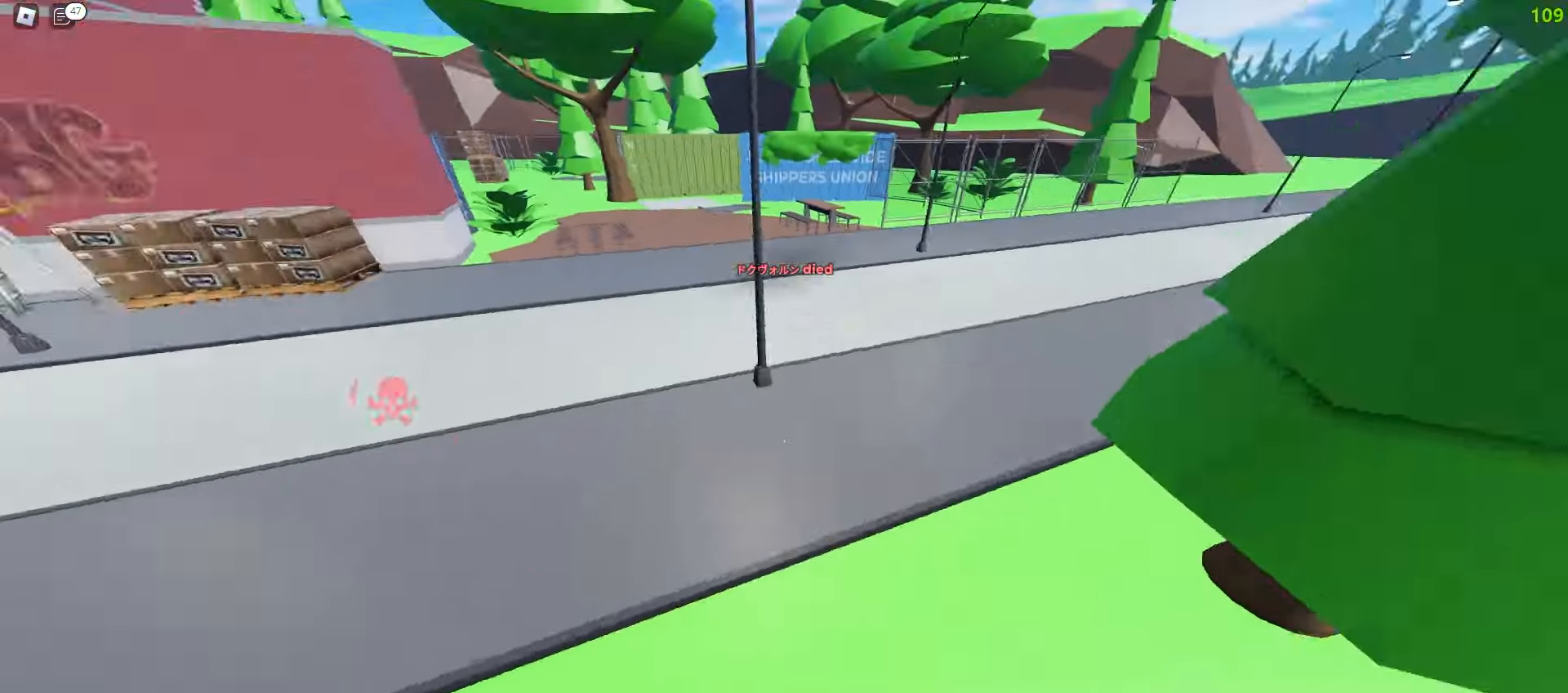
{"keys": ["ctrl", "d", "w"], "mouse": [], "events": [[17, "ctrl", "down"], [467, "a", "up"], [483, "d", "down"]]}
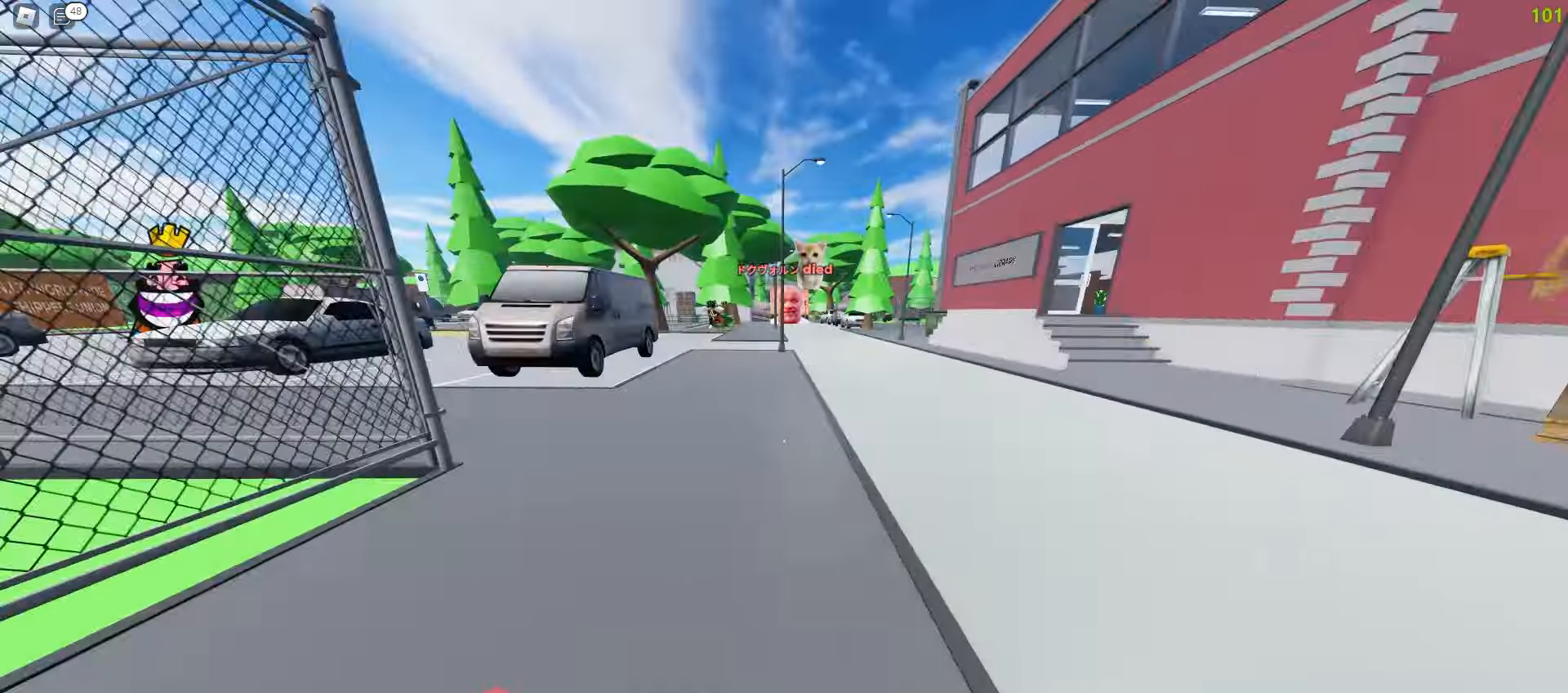
{"keys": ["d", "w"], "mouse": [], "events": [[300, "ctrl", "up"]]}
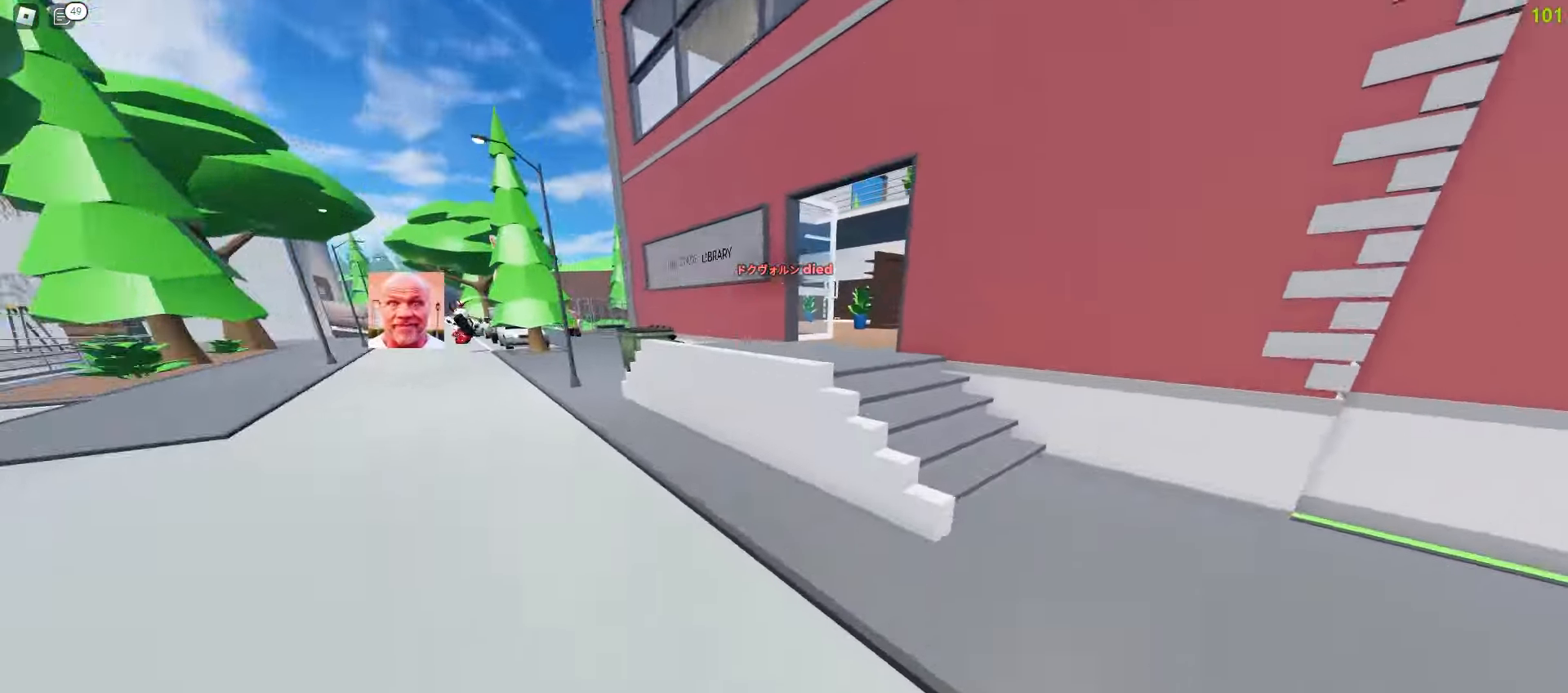
{"keys": ["a", "w"], "mouse": [], "events": [[167, "a", "down"], [167, "d", "up"]]}
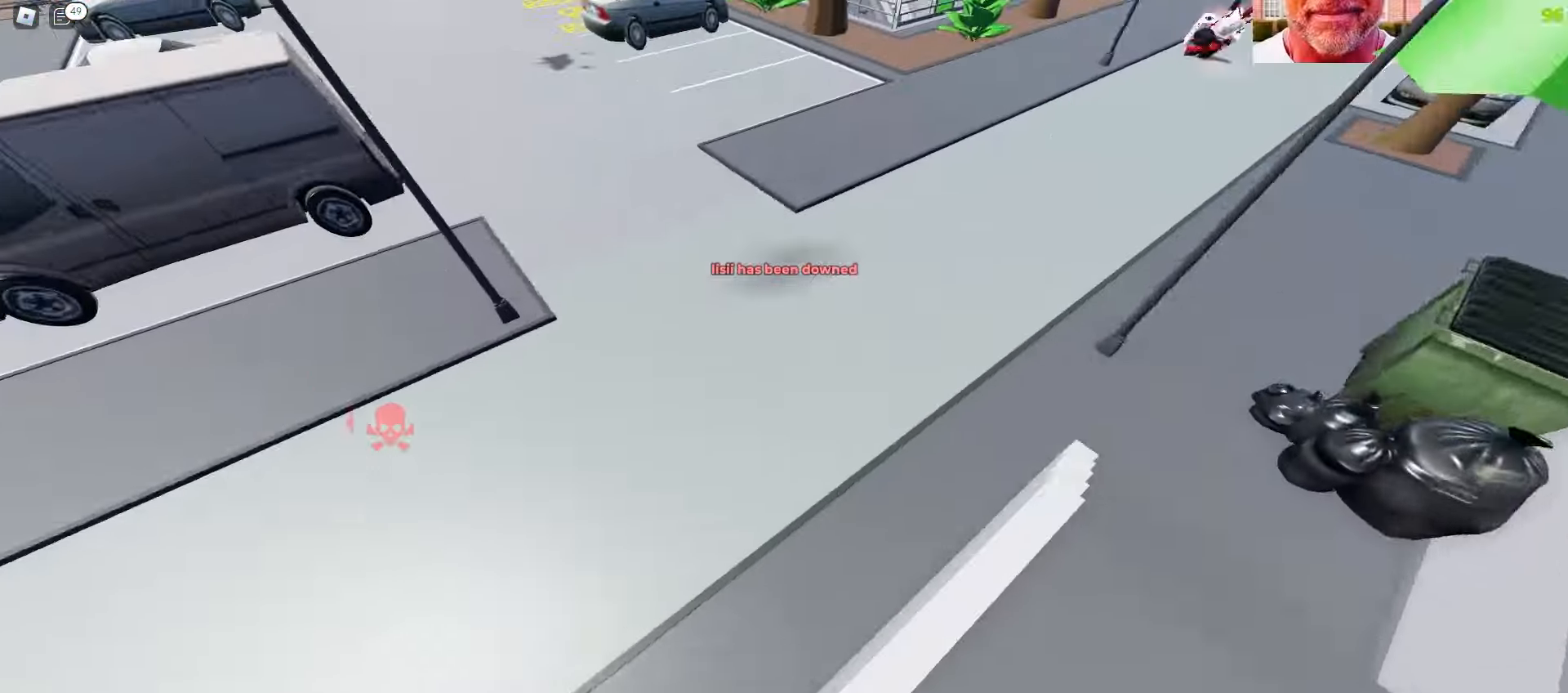
{"keys": ["d", "w"], "mouse": [], "events": [[50, "d", "down"], [67, "a", "up"]]}
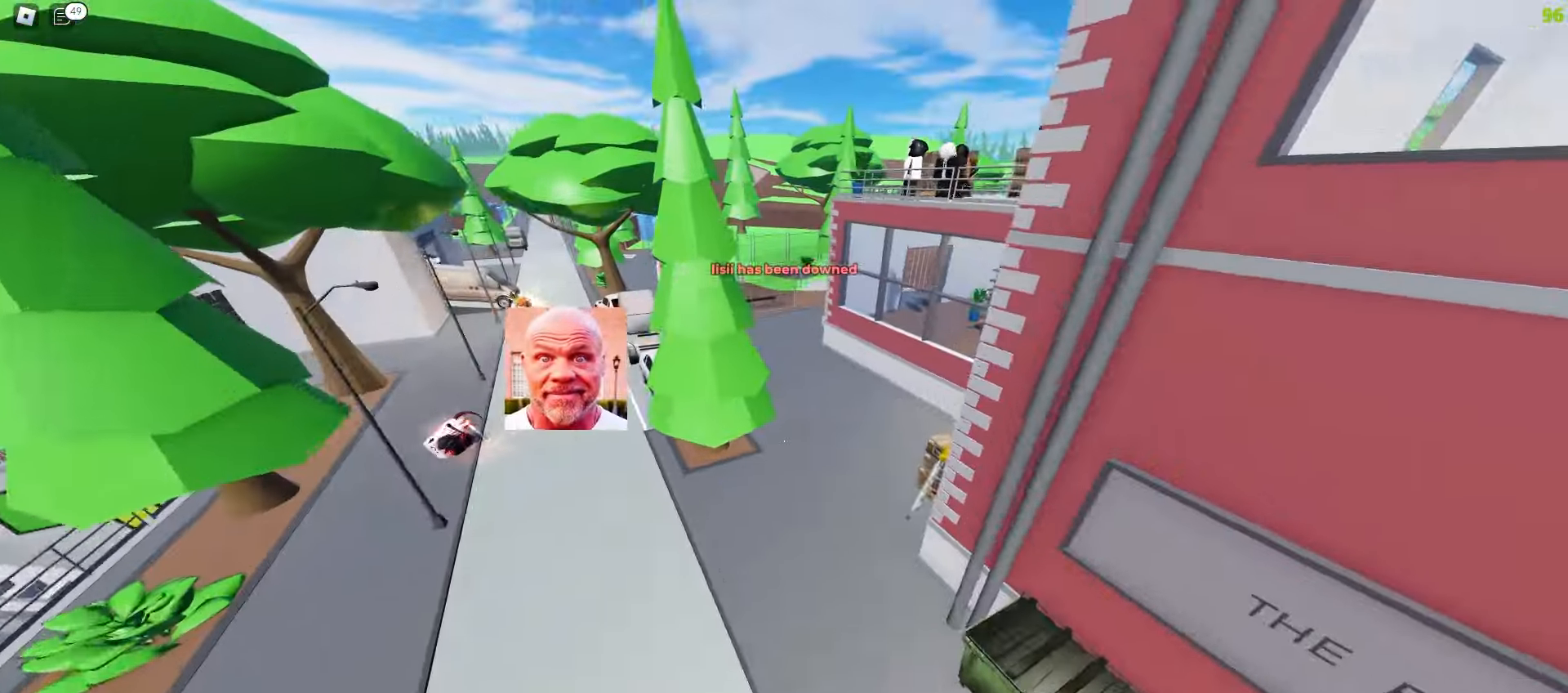
{"keys": ["a", "w"], "mouse": [], "events": [[467, "d", "up"], [500, "a", "down"]]}
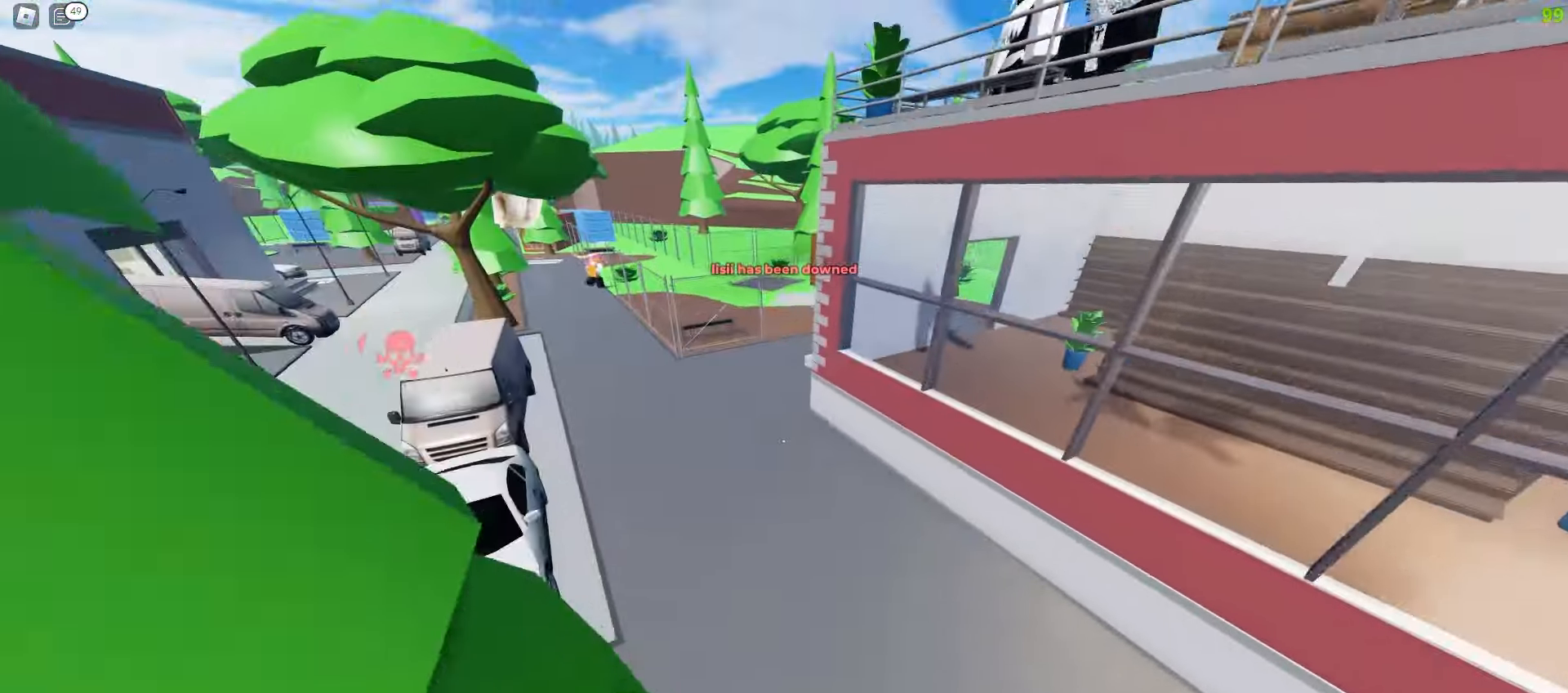
{"keys": ["d", "w"], "mouse": [], "events": [[400, "a", "up"], [400, "d", "down"]]}
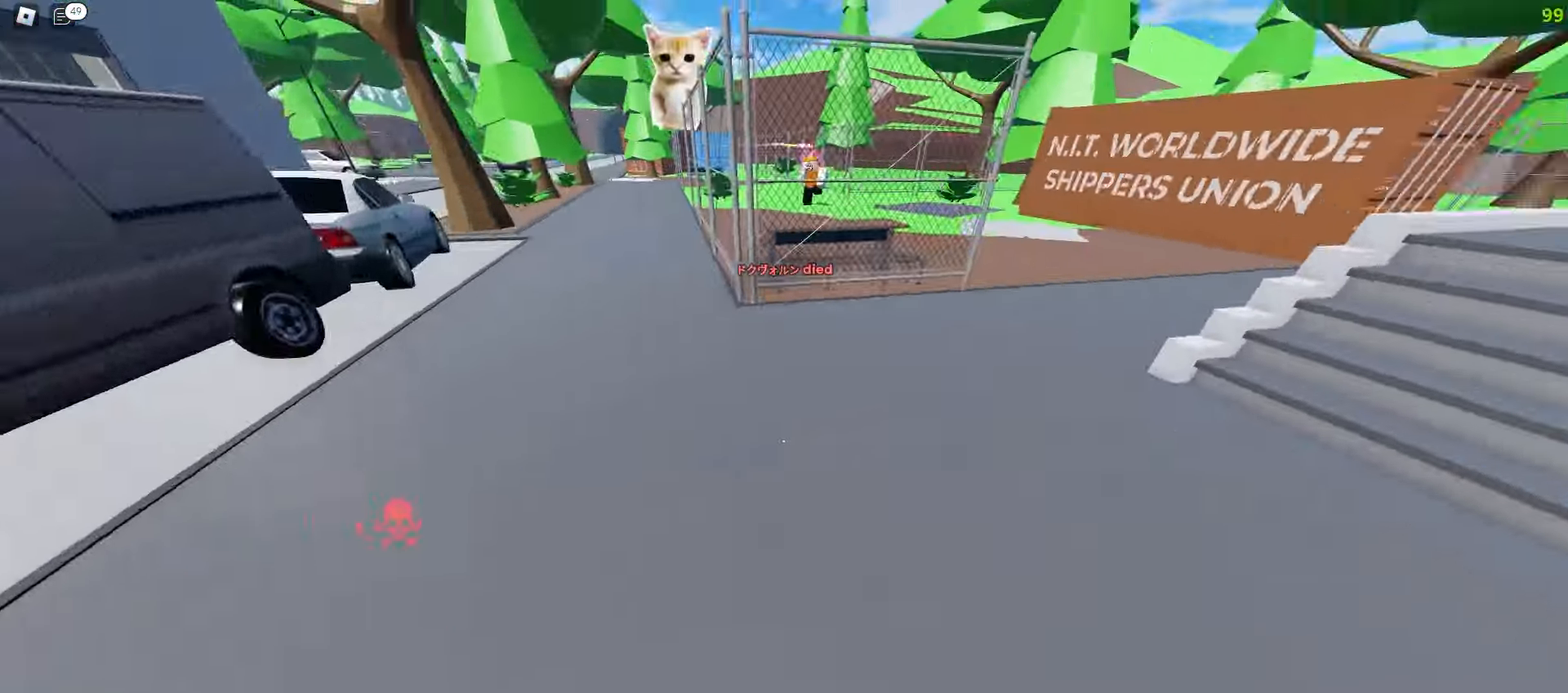
{"keys": ["a", "w"], "mouse": [], "events": [[483, "a", "down"], [483, "d", "up"]]}
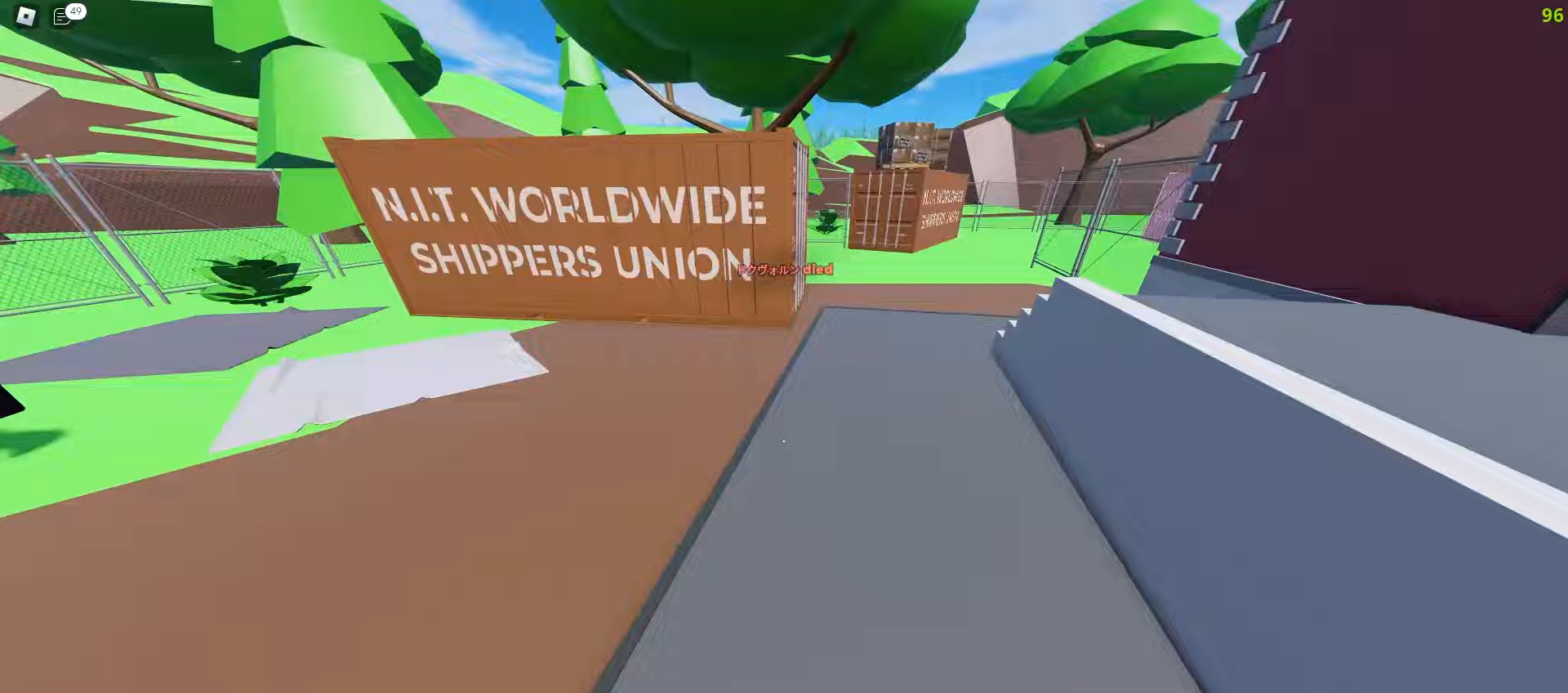
{"keys": ["a", "w"], "mouse": [], "events": []}
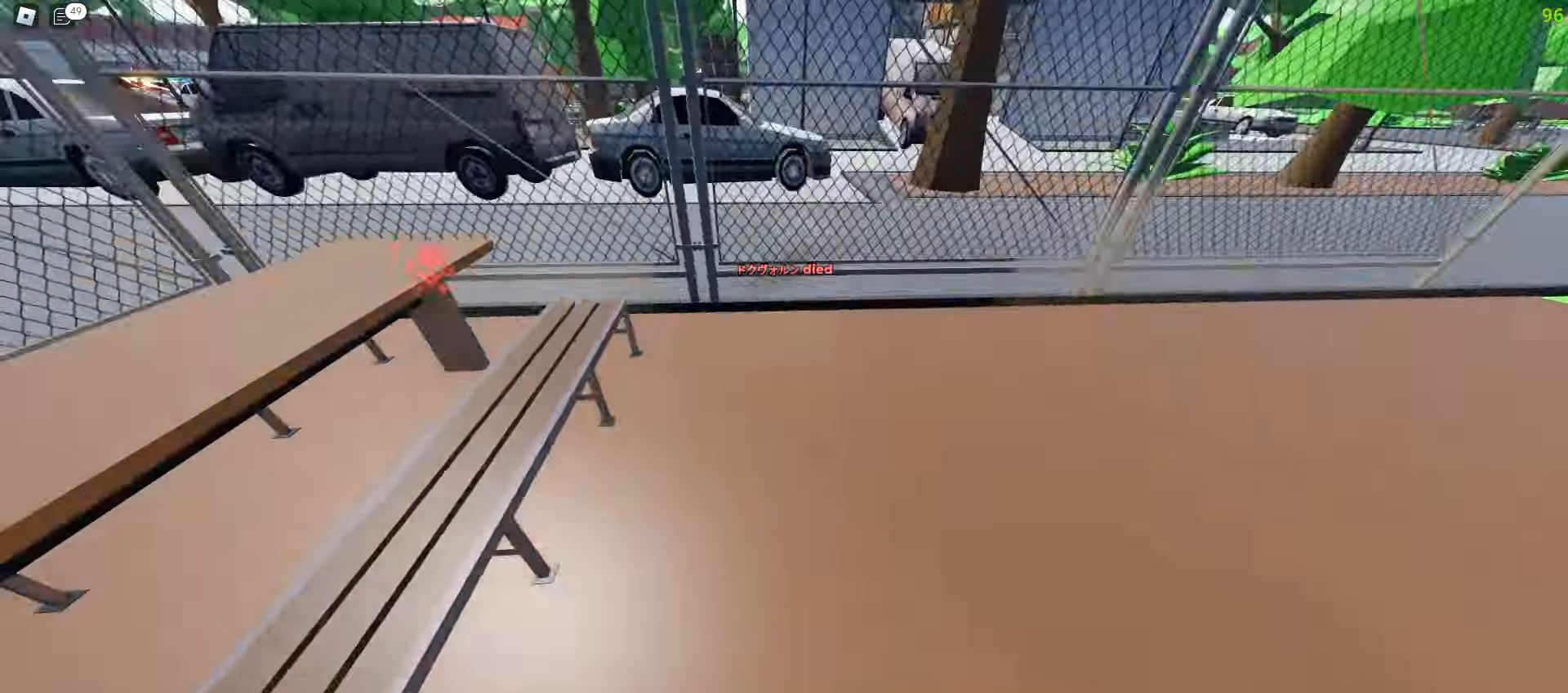
{"keys": ["d", "w"], "mouse": [], "events": [[433, "a", "up"], [450, "d", "down"]]}
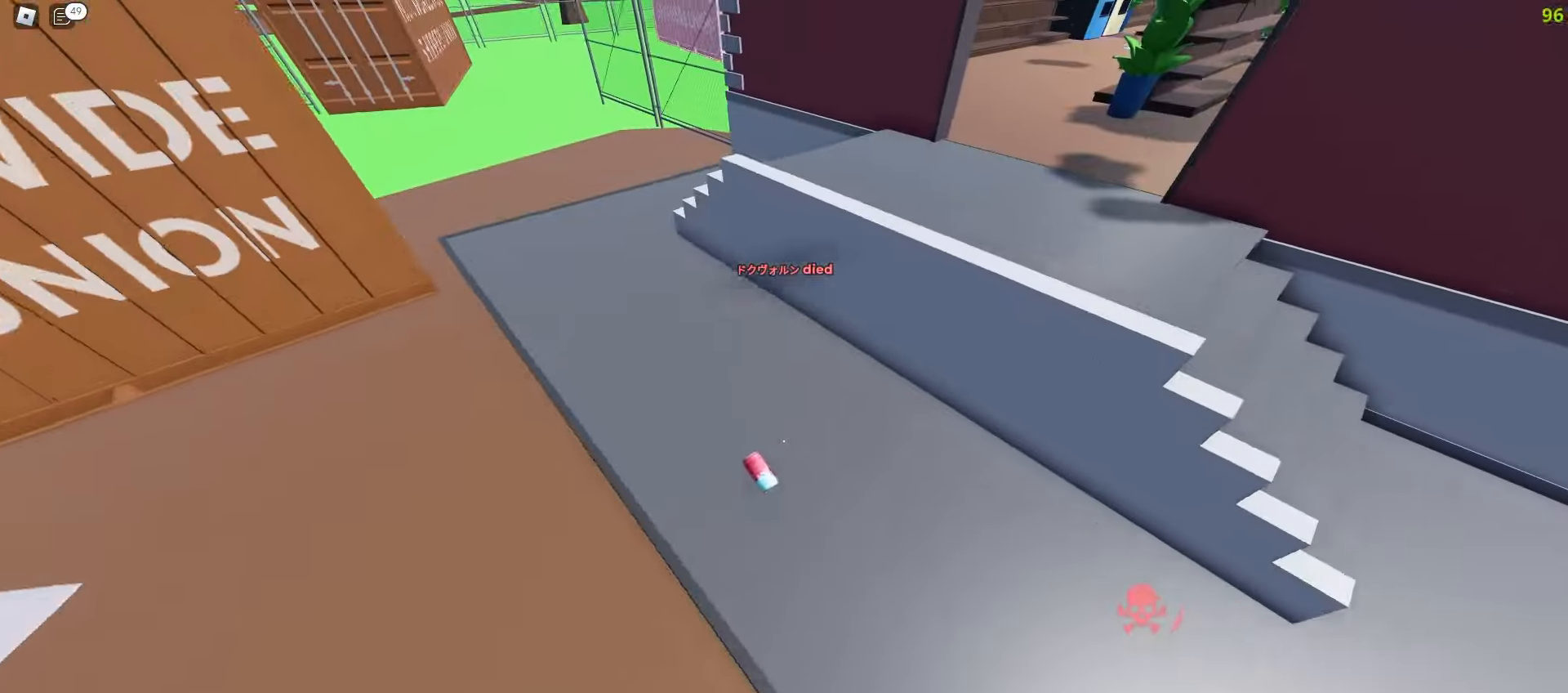
{"keys": ["a", "w"], "mouse": [], "events": [[283, "d", "up"], [333, "a", "down"]]}
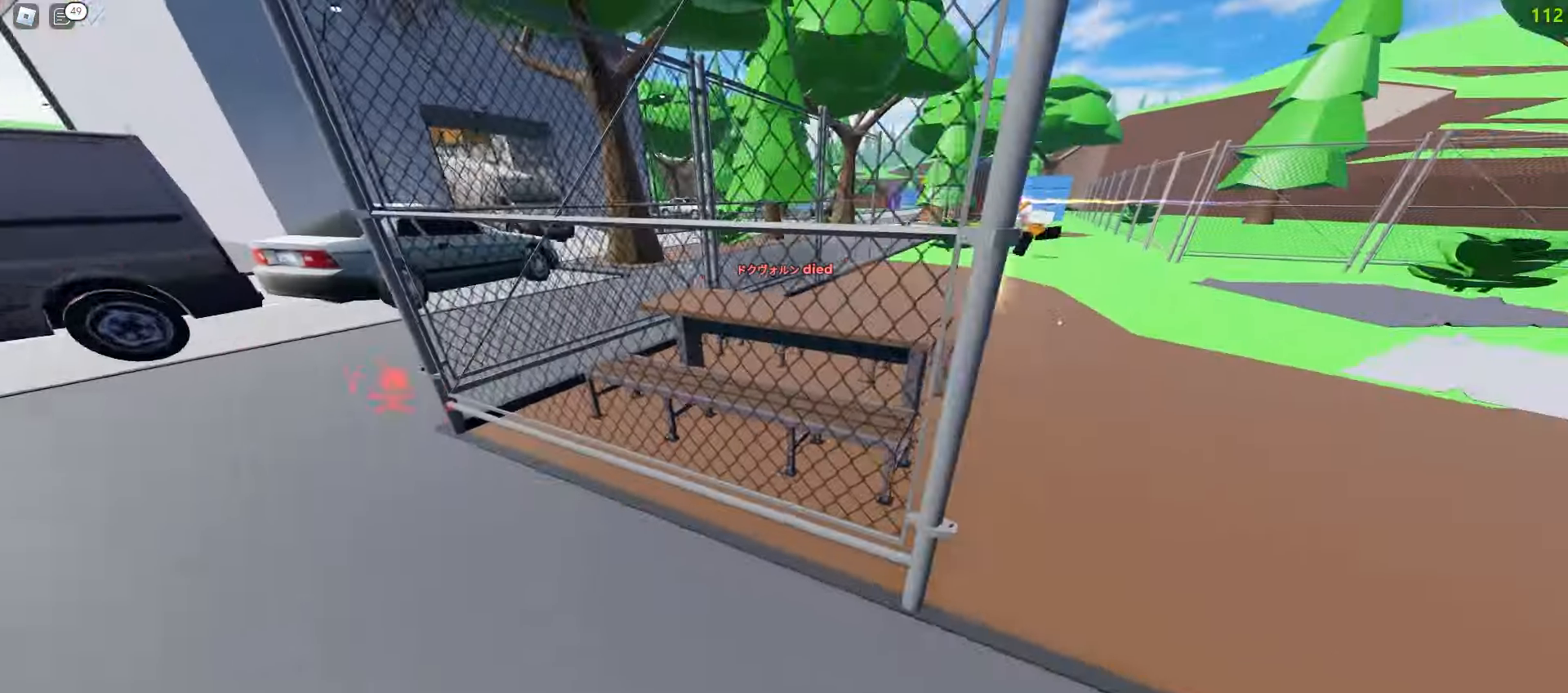
{"keys": ["a", "w"], "mouse": [], "events": []}
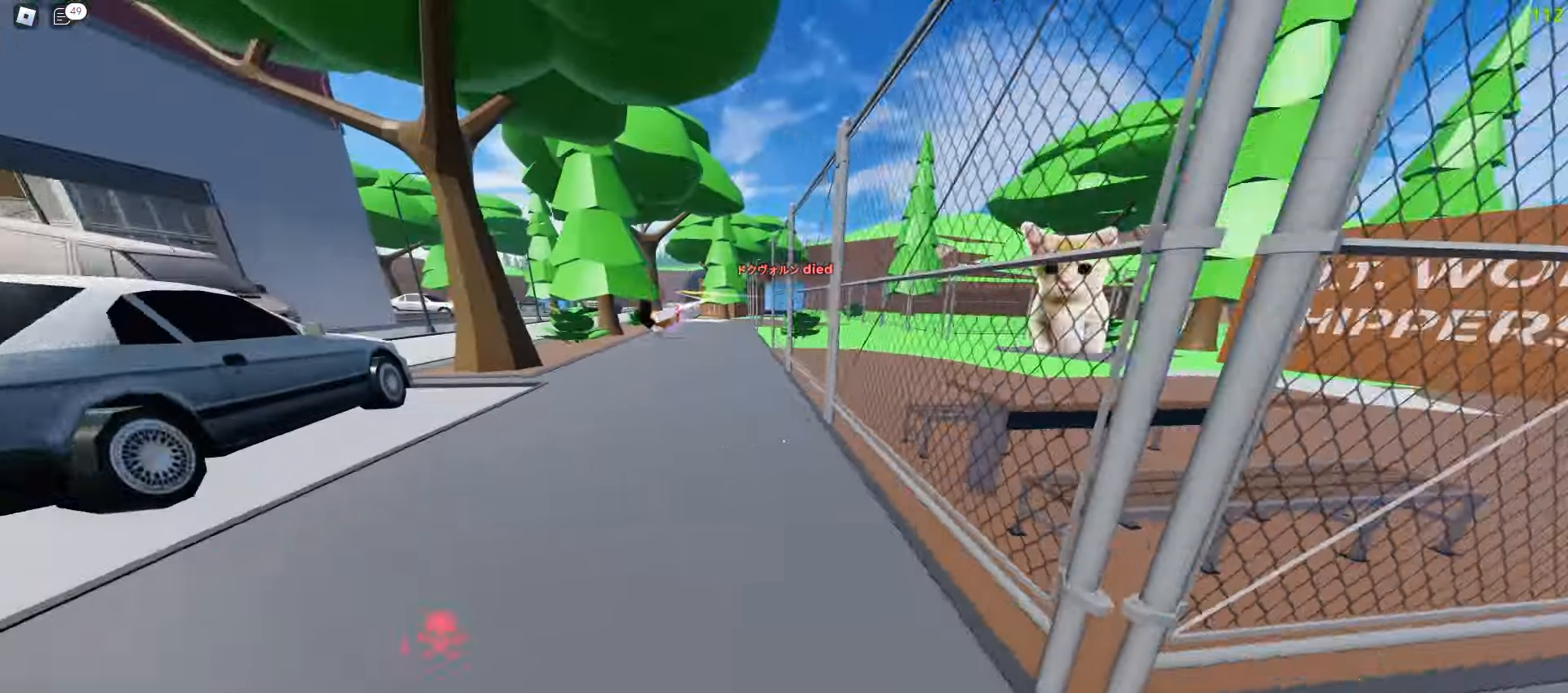
{"keys": ["a", "w"], "mouse": [], "events": [[17, "a", "up"], [500, "a", "down"]]}
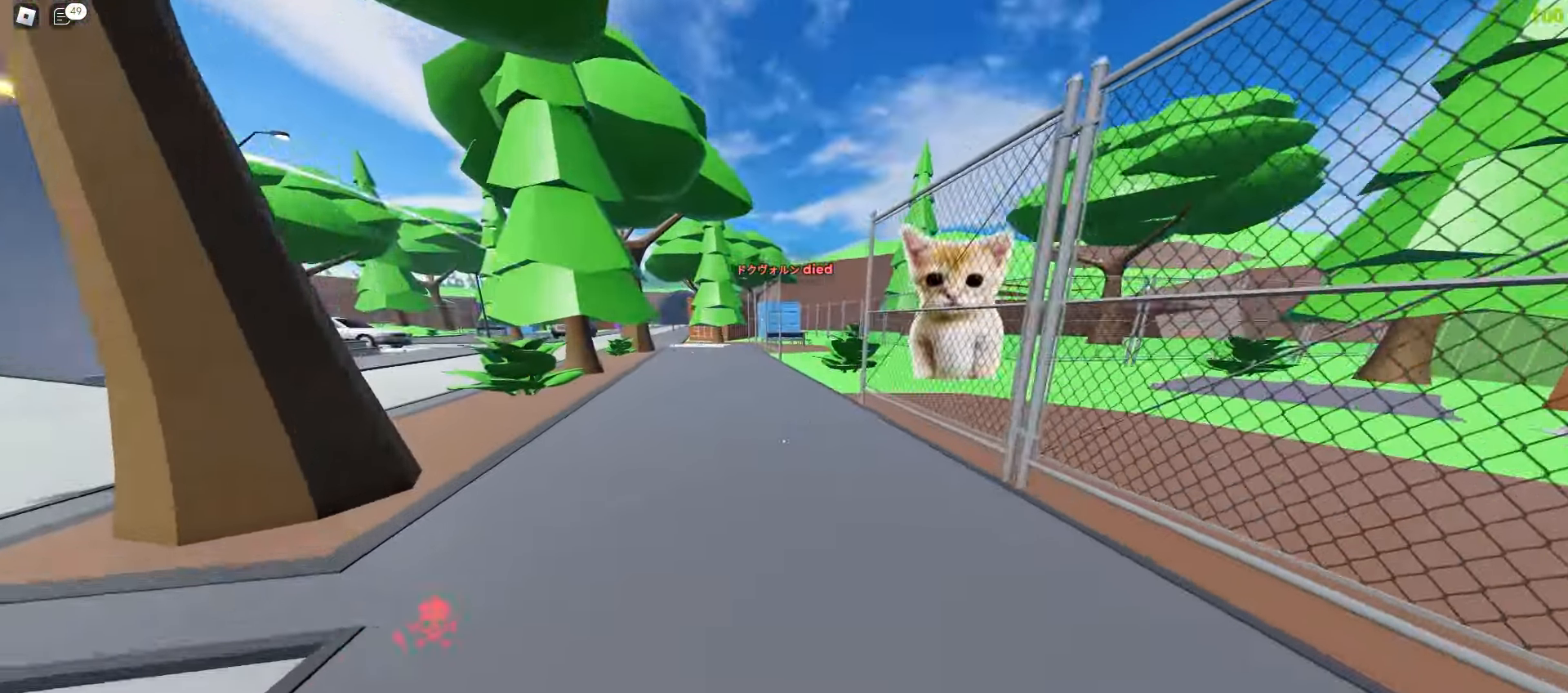
{"keys": ["a", "w"], "mouse": [], "events": []}
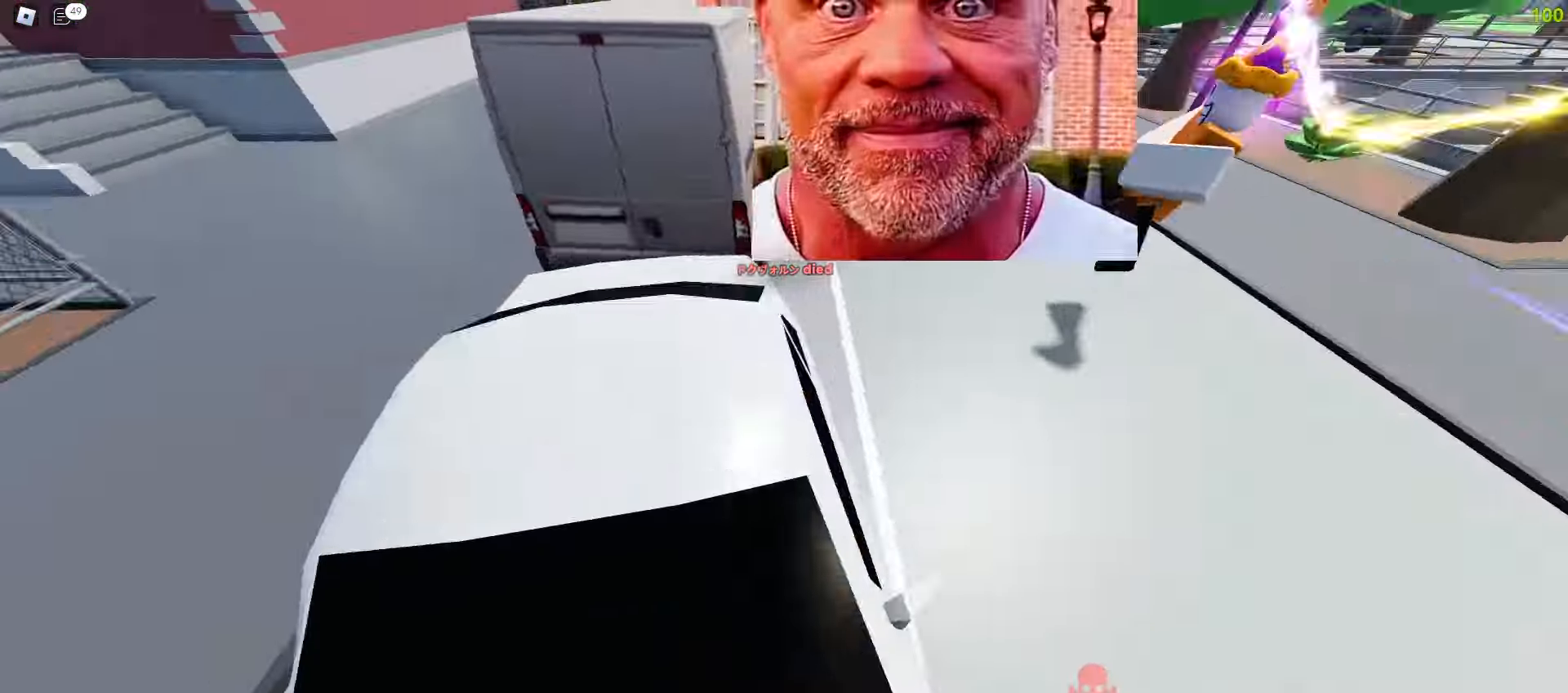
{"keys": ["a", "w"], "mouse": [], "events": [[33, "d", "down"], [50, "a", "up"], [317, "a", "down"], [350, "d", "up"]]}
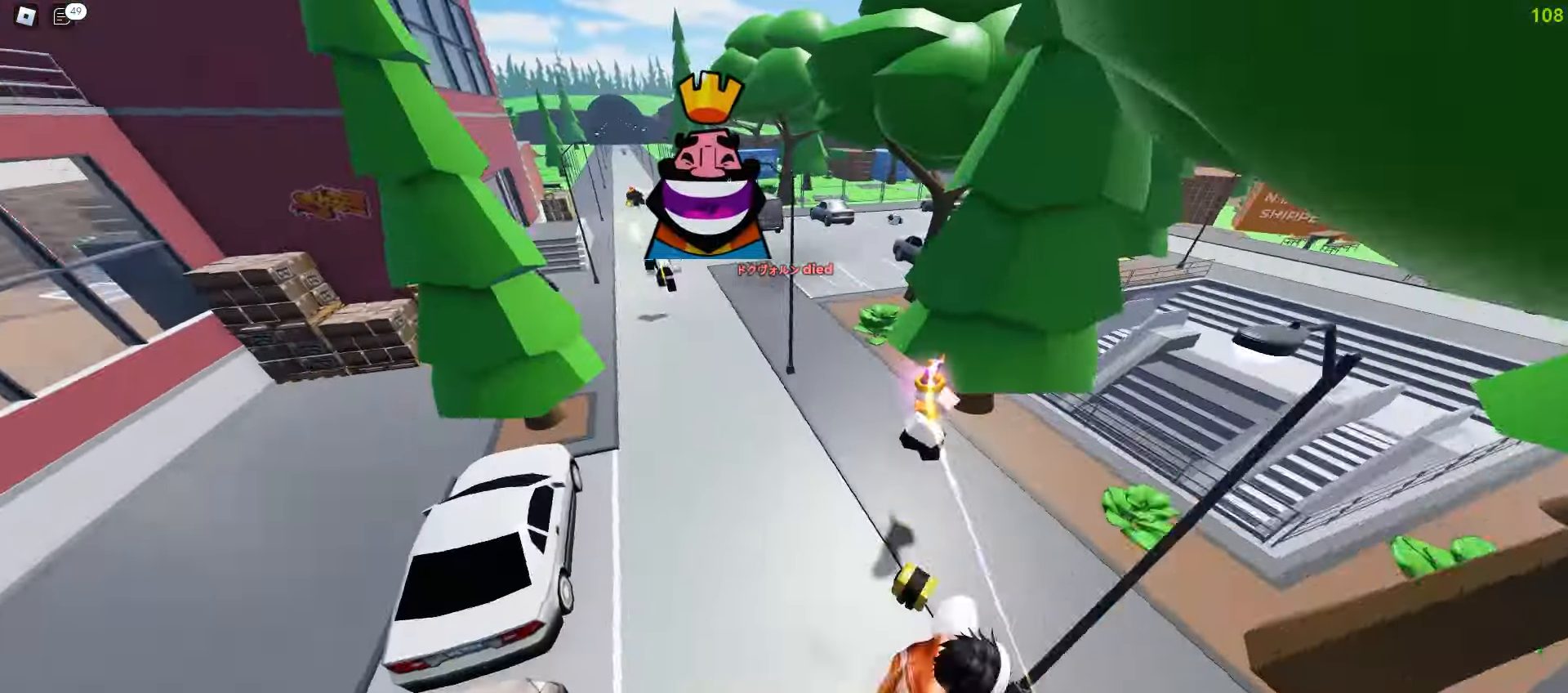
{"keys": ["a", "w"], "mouse": [], "events": [[100, "a", "up"], [267, "d", "down"], [467, "a", "down"], [483, "d", "up"]]}
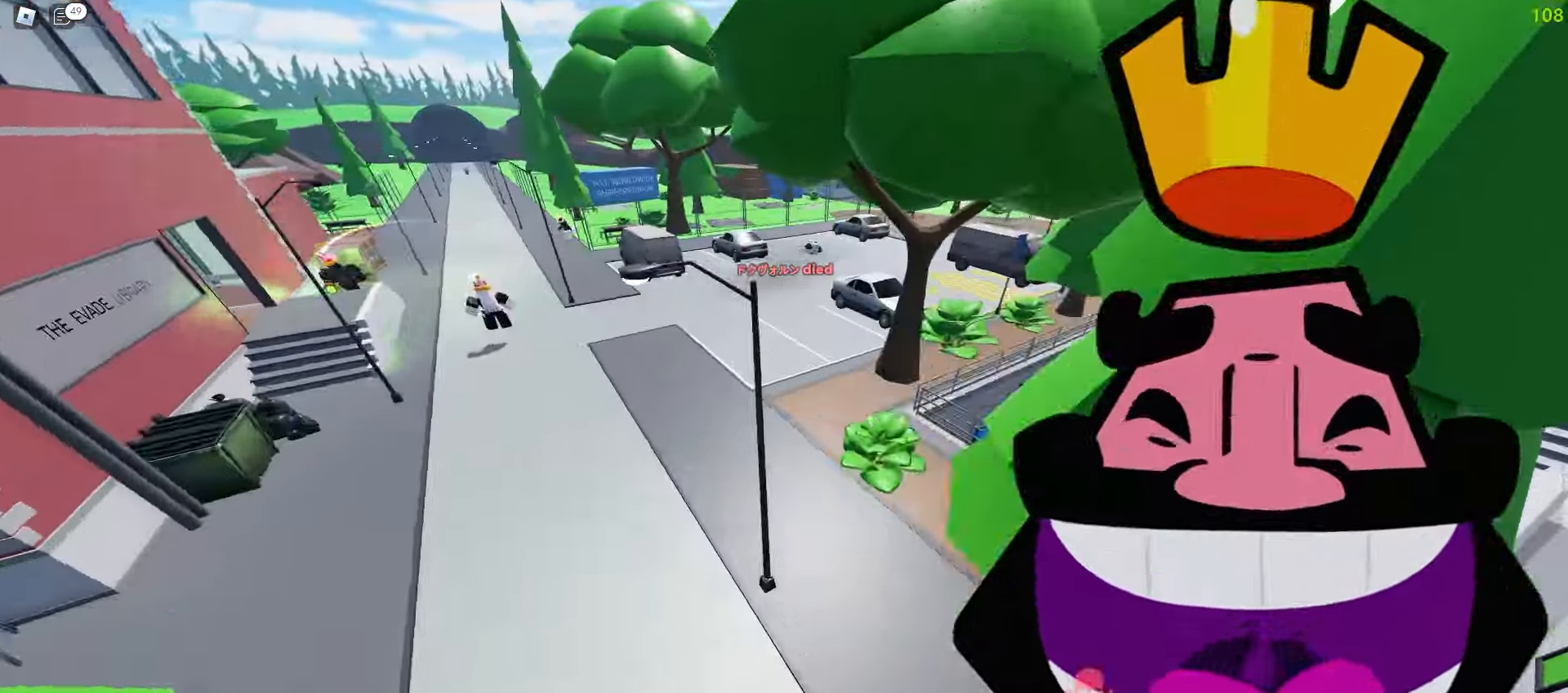
{"keys": ["space", "w"], "mouse": []}
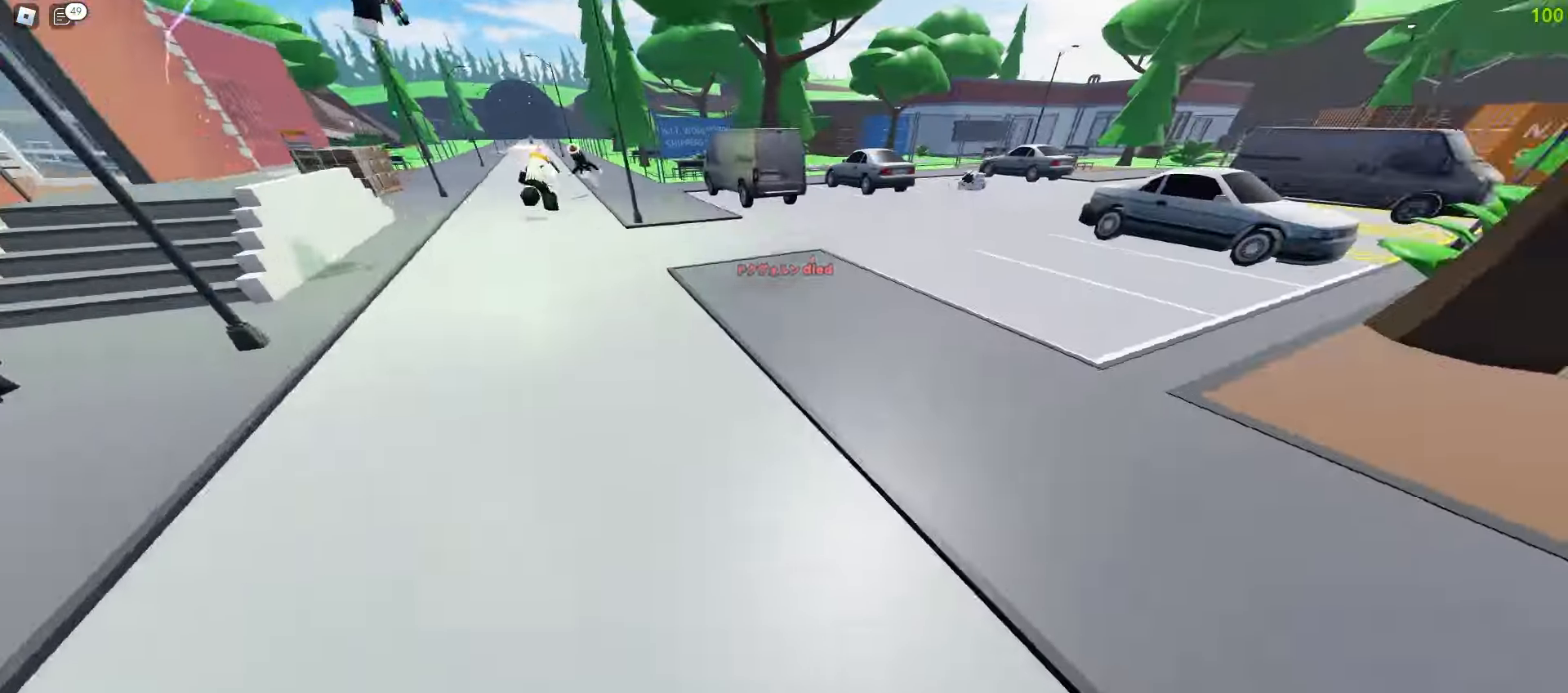
{"keys": ["a", "w"], "mouse": []}
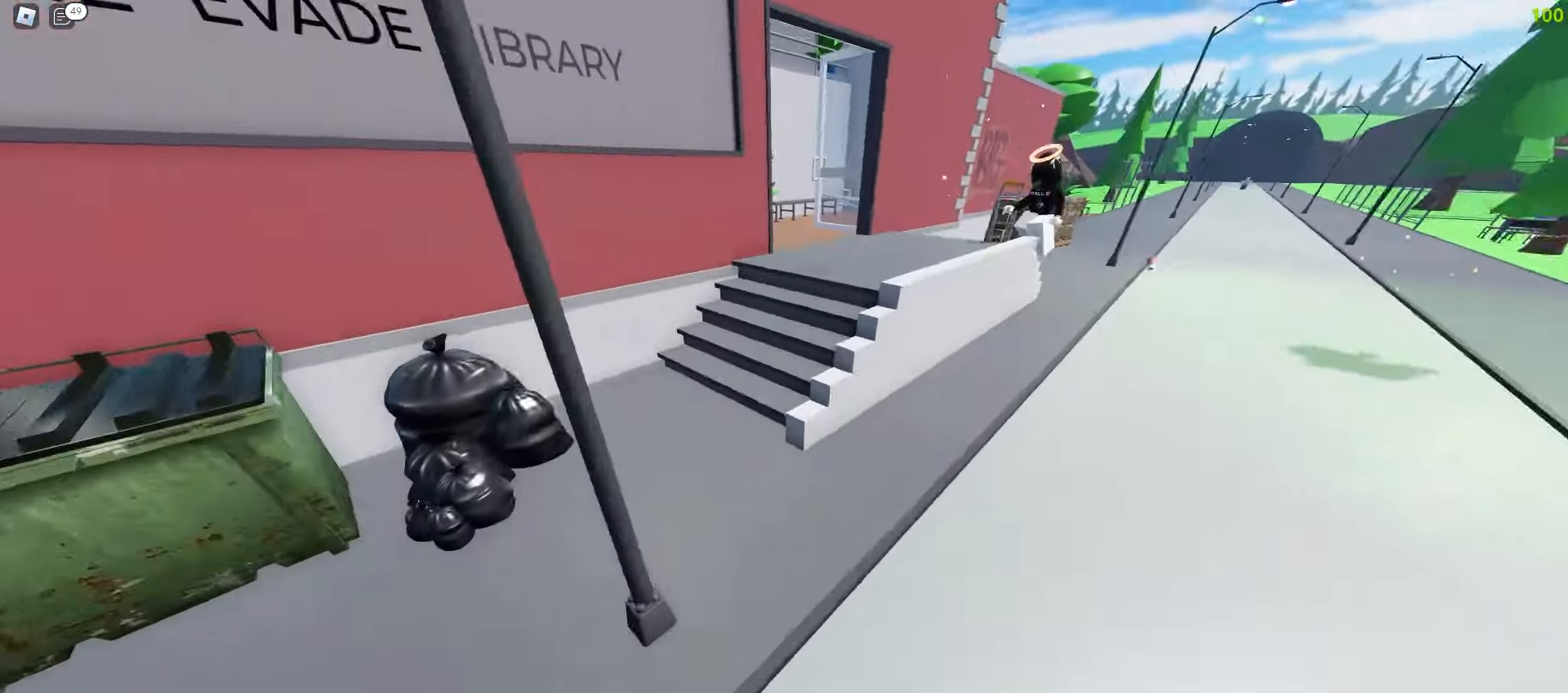
{"keys": ["d", "space", "w"], "mouse": []}
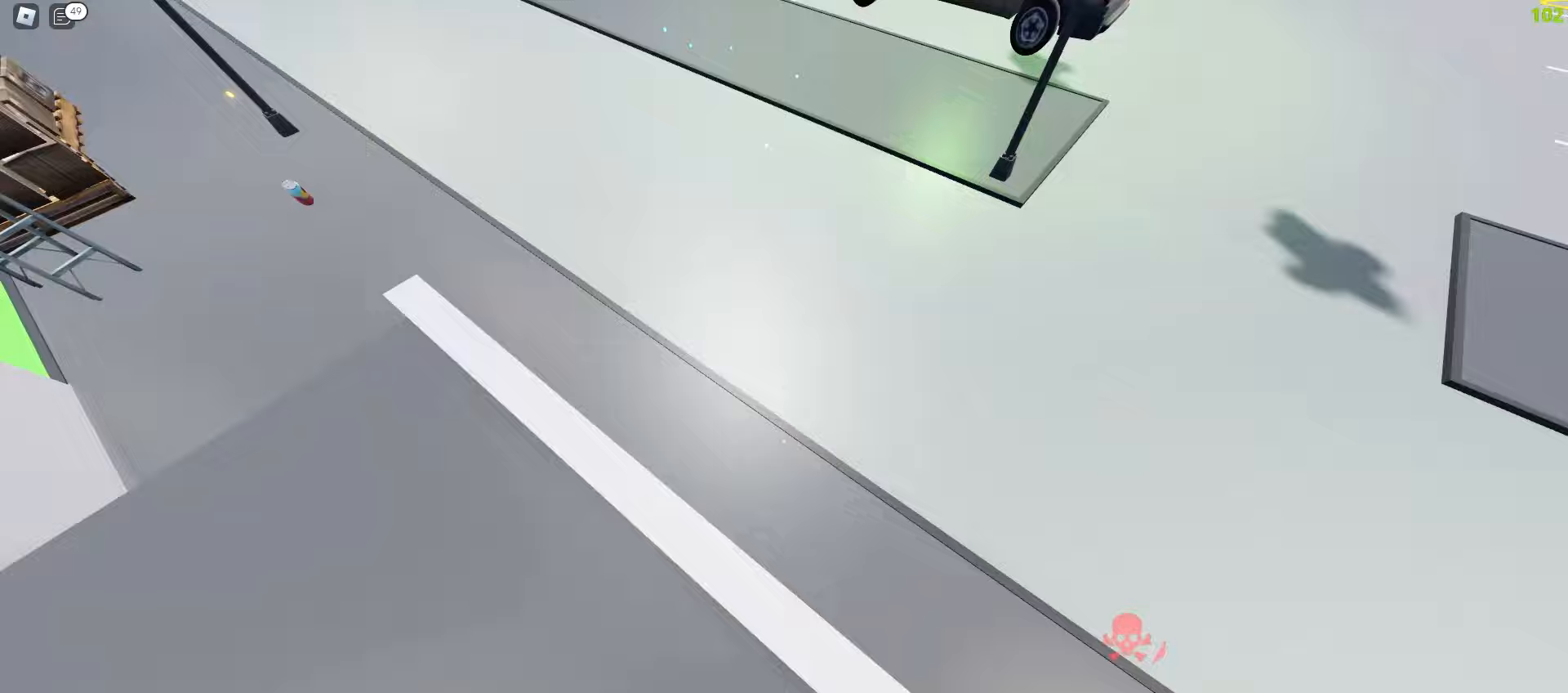
{"keys": ["d", "w"], "mouse": []}
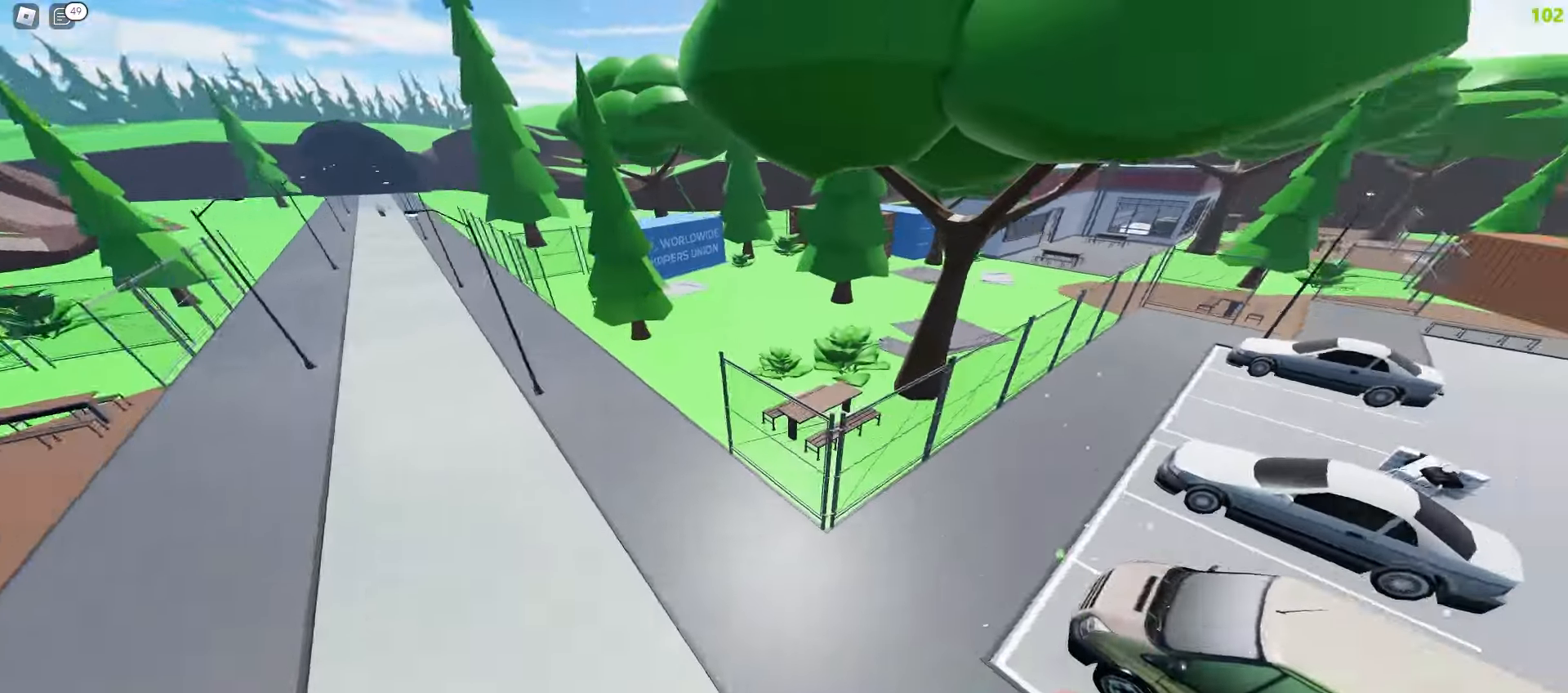
{"keys": ["a", "w"], "mouse": [], "events": [[383, "d", "up"], [417, "a", "down"]]}
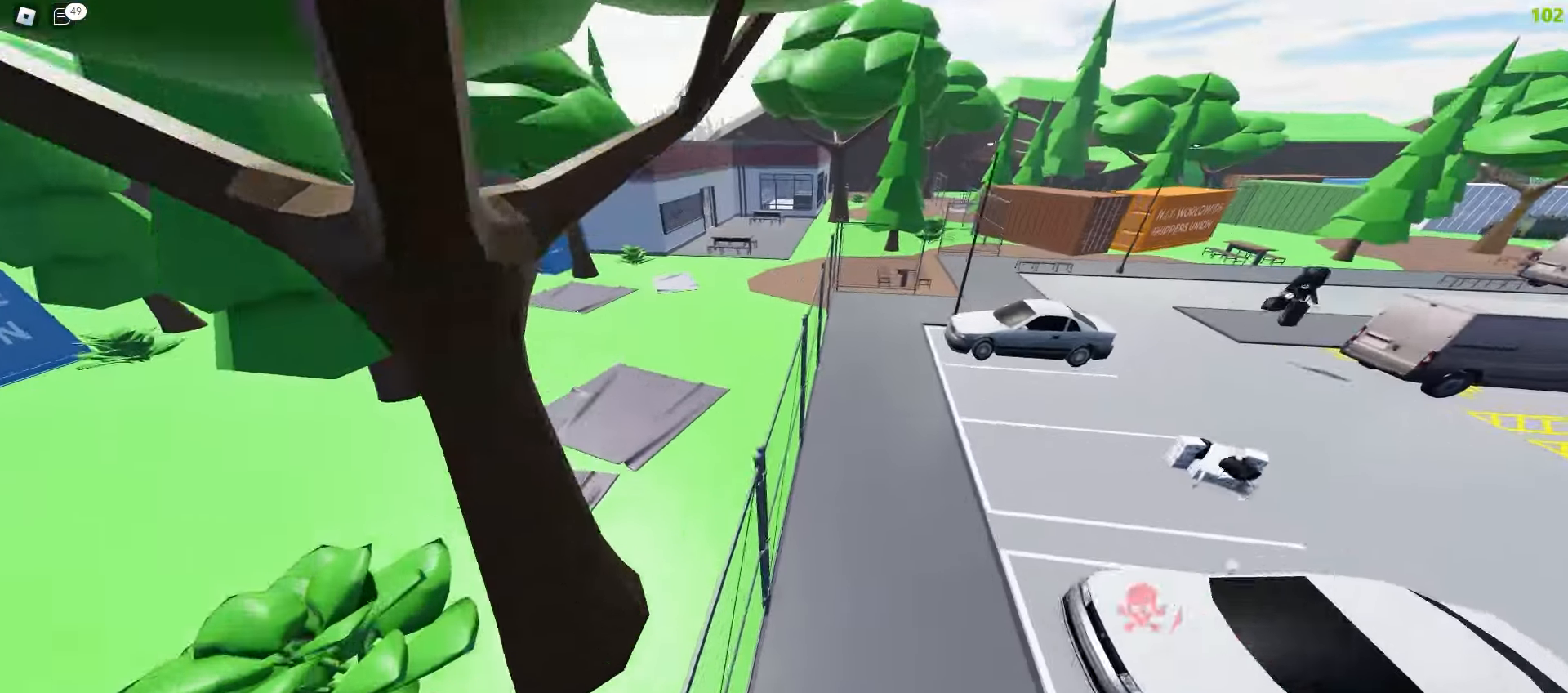
{"keys": ["d", "w"], "mouse": [], "events": [[317, "a", "up"], [333, "d", "down"]]}